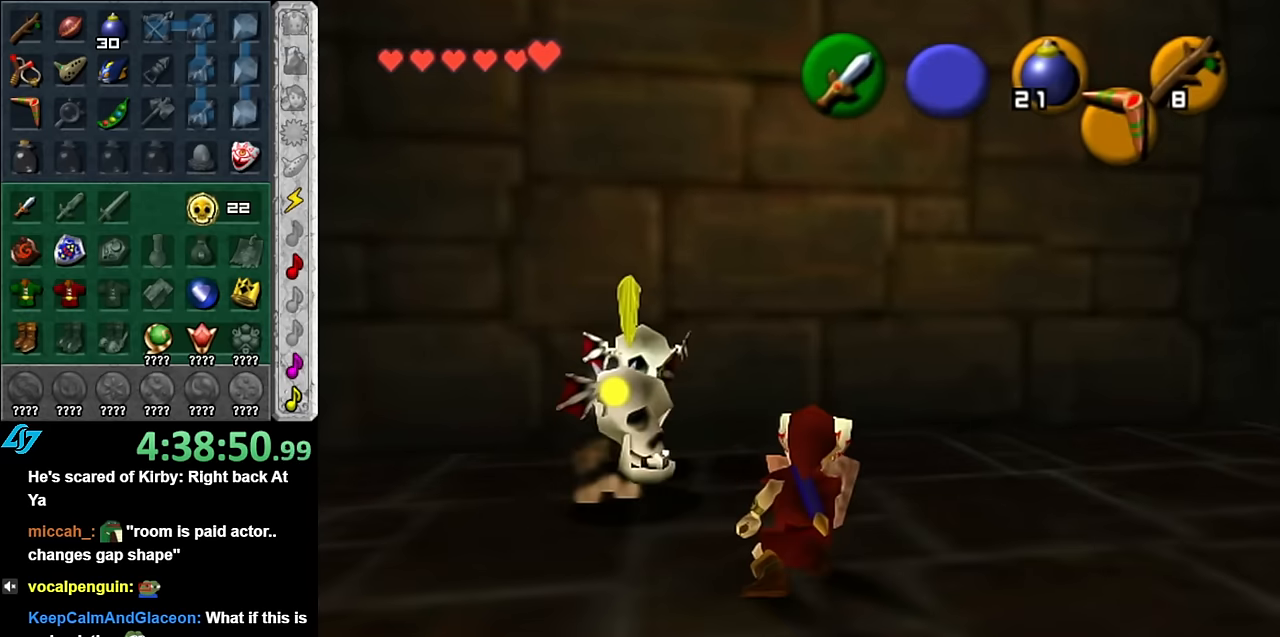
Gameplay with a controller (Nintendo layout); each line is a JSON object with the inputs held at the frame after it. "events" lists button and stick changes between this image and that frame as [ms after this image, input, new state], when the widget could be followed in between. Not read: L3 R3.
{"buttons": ["R1"], "left_stick": "down-left", "right_stick": "center", "events": [[17, "B", "down"], [83, "B", "up"], [200, "B", "down"], [267, "B", "up"], [350, "B", "down"], [450, "B", "up"]]}
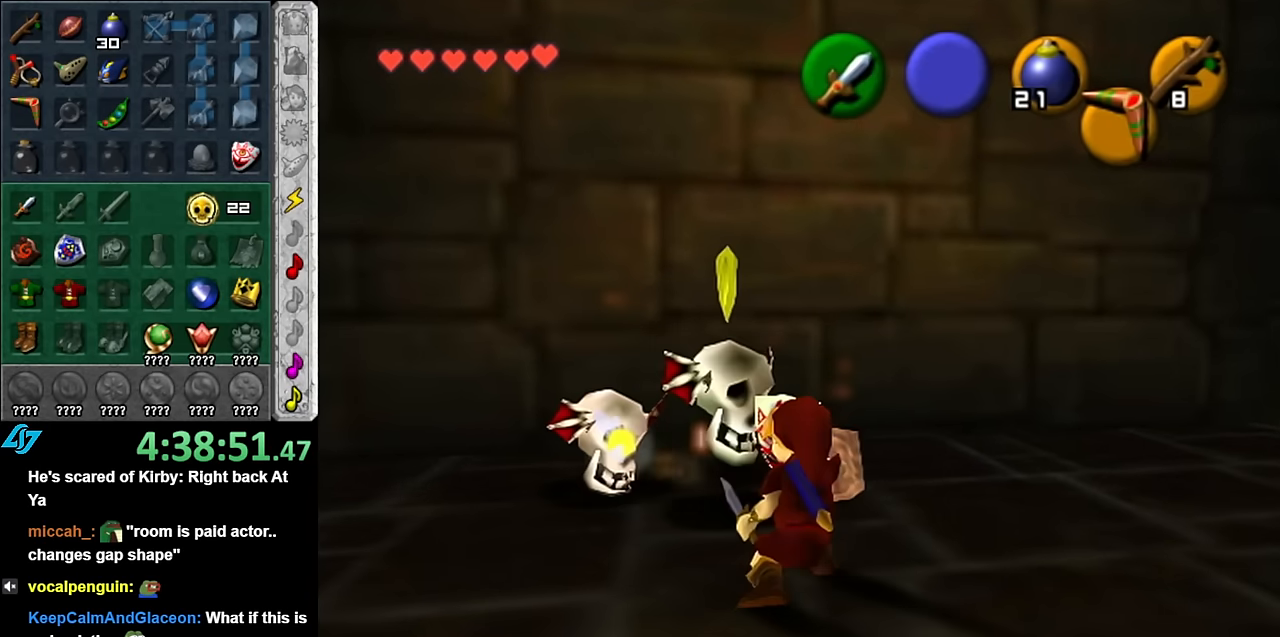
{"buttons": ["B", "R1"], "left_stick": "down-left", "right_stick": "center", "events": [[50, "B", "down"], [133, "B", "up"], [167, "left_stick", "center"], [233, "B", "down"], [367, "B", "up"], [383, "left_stick", "down-left"], [450, "B", "down"]]}
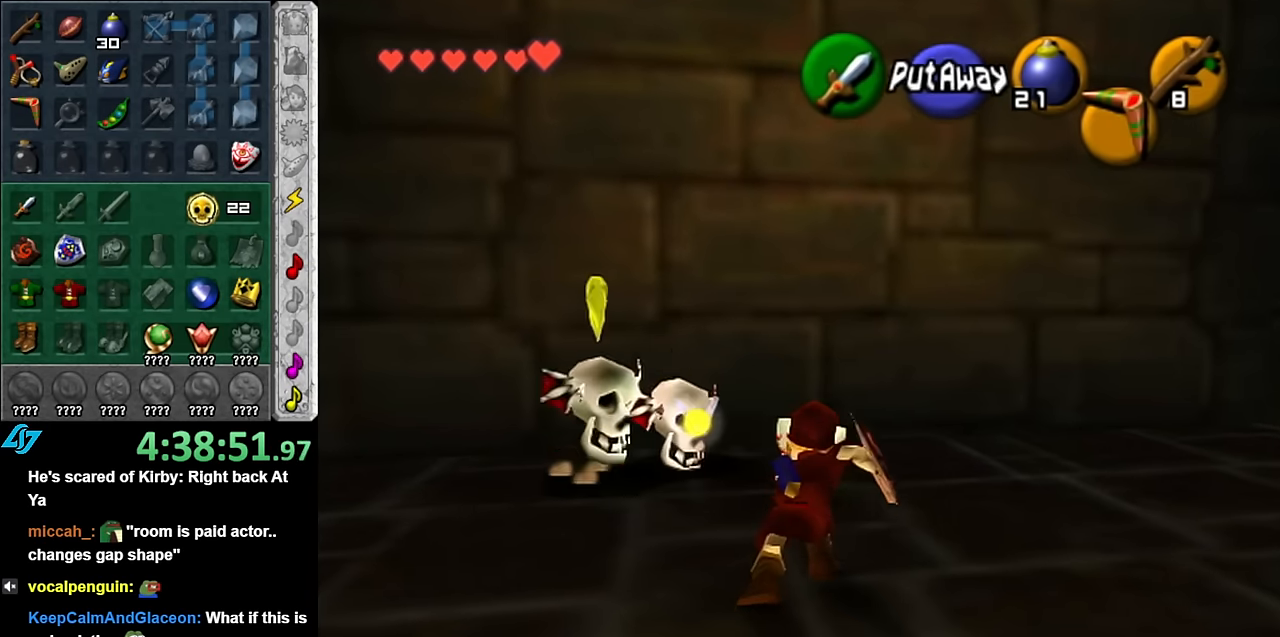
{"buttons": ["R1"], "left_stick": "down-left", "right_stick": "center", "events": [[50, "B", "up"], [133, "B", "down"], [233, "B", "up"], [333, "B", "down"], [450, "B", "up"]]}
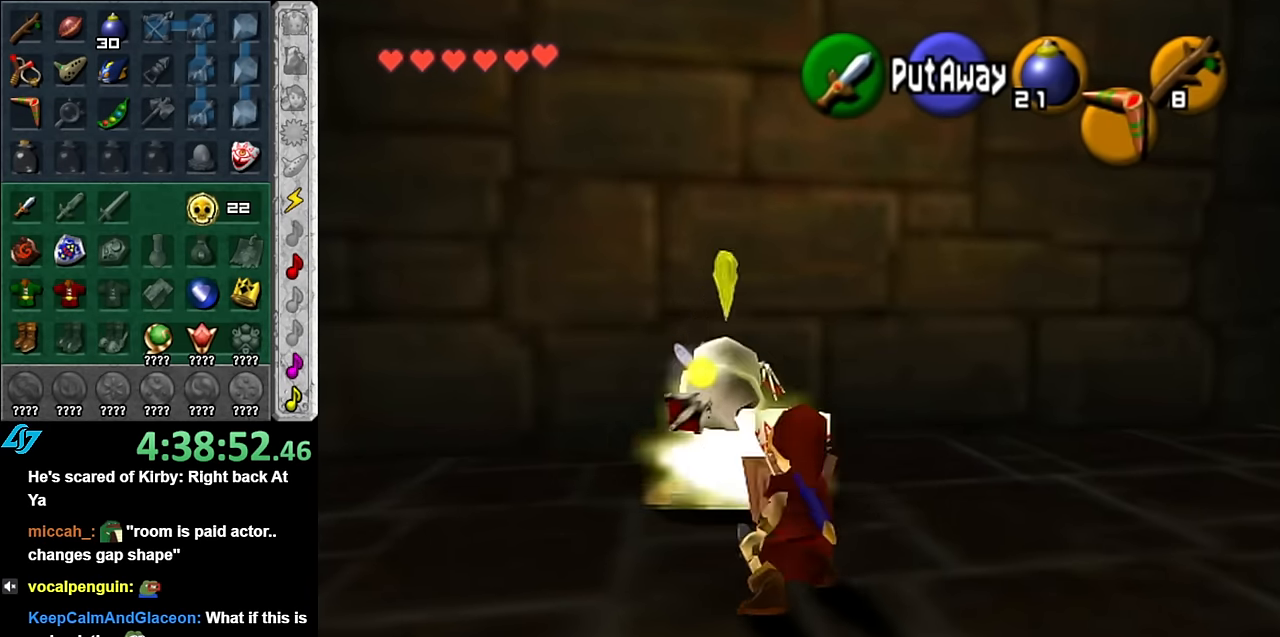
{"buttons": ["B", "R1"], "left_stick": "center", "right_stick": "center", "events": [[17, "B", "down"], [100, "B", "up"], [200, "B", "down"], [200, "left_stick", "center"], [333, "B", "up"], [383, "B", "down"]]}
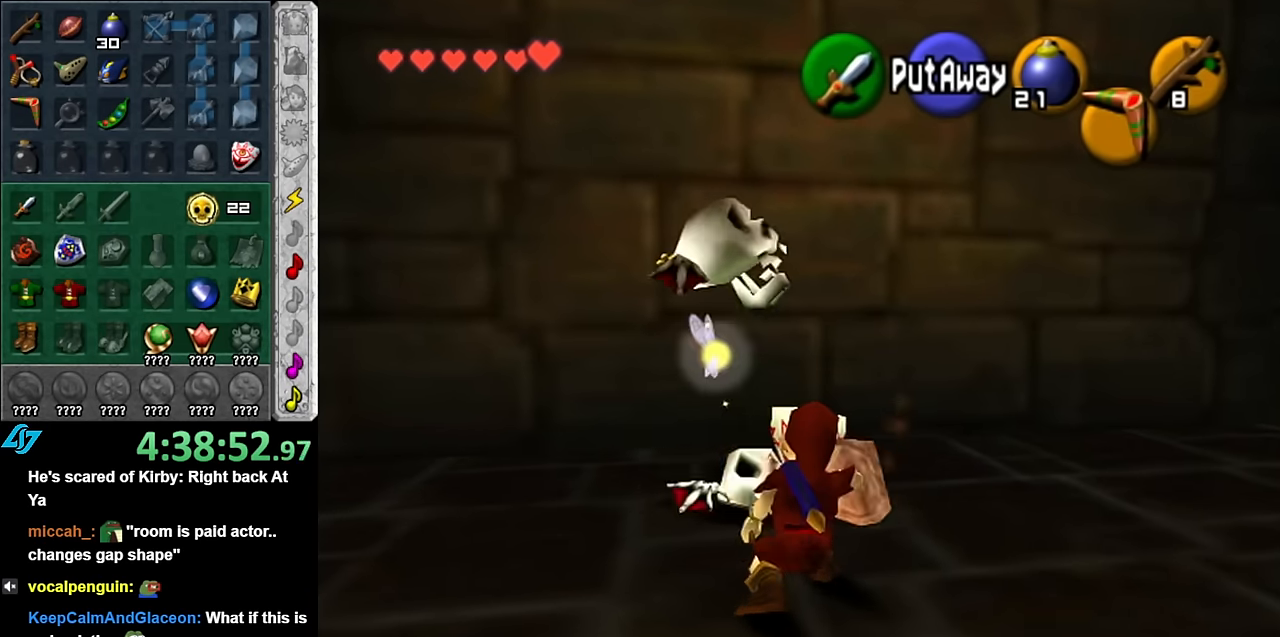
{"buttons": [], "left_stick": "up-left", "right_stick": "center", "events": [[17, "B", "up"], [100, "R1", "up"], [267, "left_stick", "up"], [483, "left_stick", "up-left"]]}
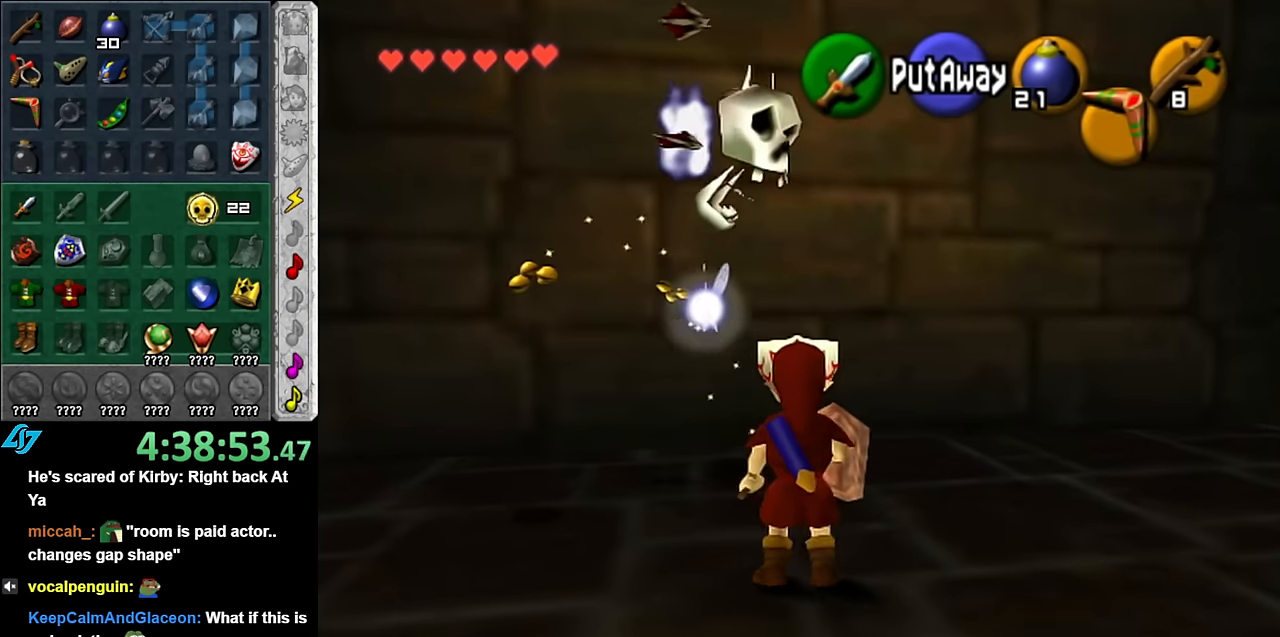
{"buttons": [], "left_stick": "up-left", "right_stick": "center", "events": []}
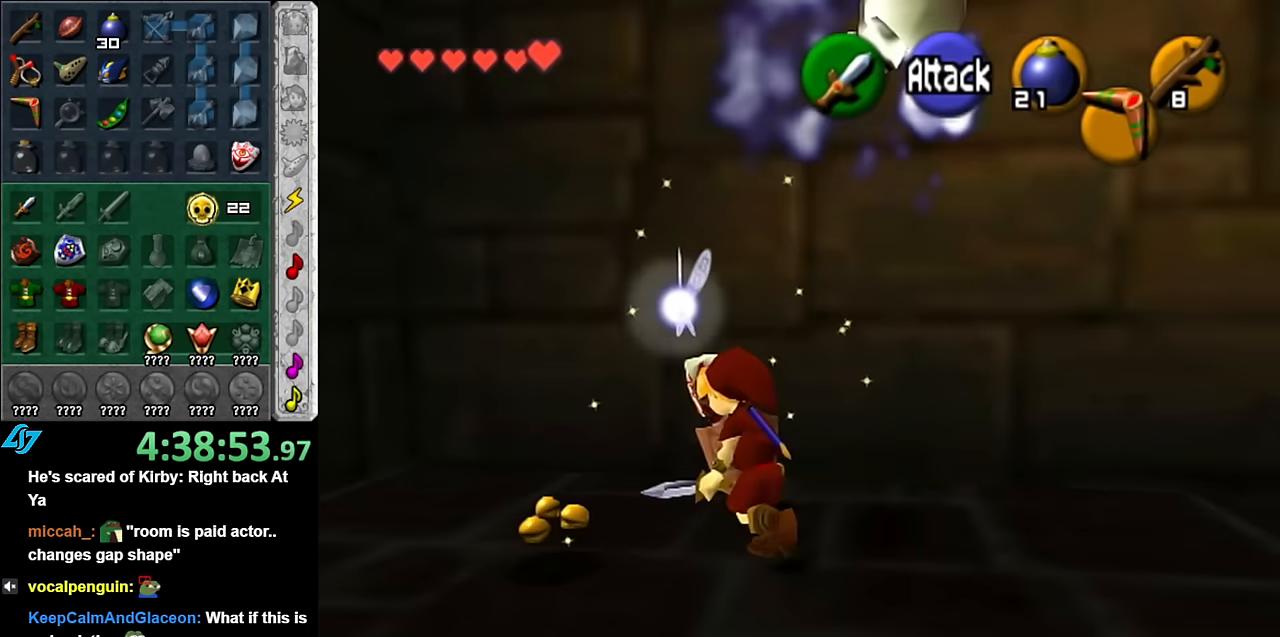
{"buttons": ["L1"], "left_stick": "down", "right_stick": "center", "events": [[133, "left_stick", "center"], [267, "left_stick", "down"], [483, "L1", "down"]]}
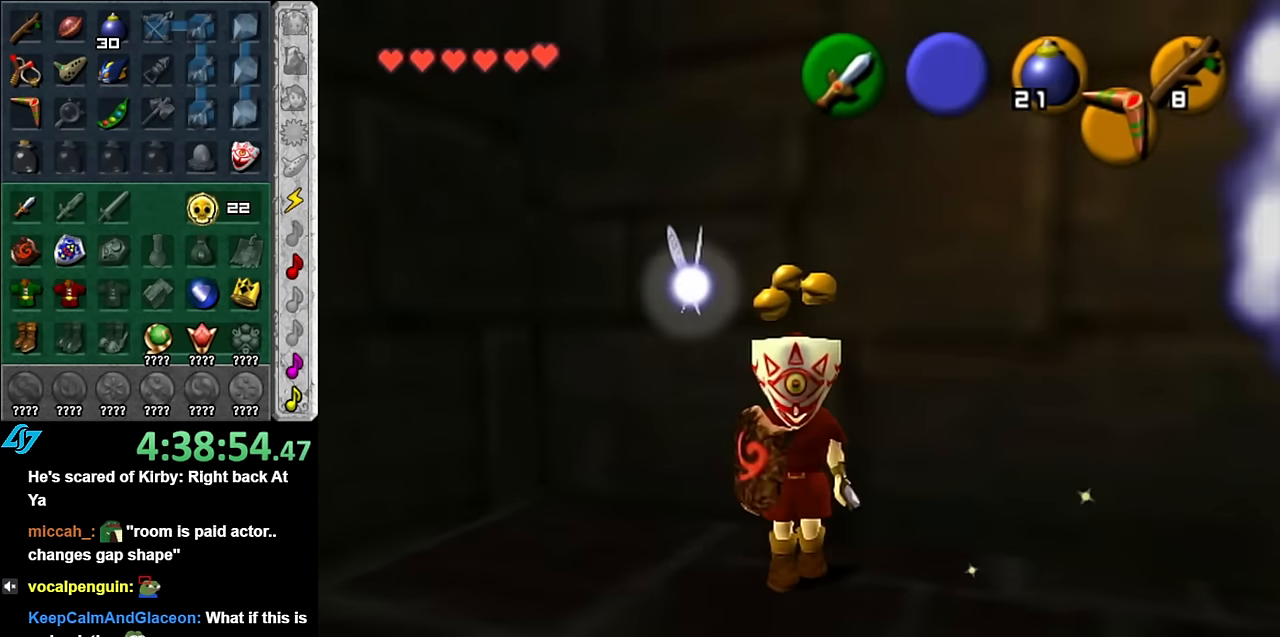
{"buttons": [], "left_stick": "up-left", "right_stick": "center", "events": [[17, "left_stick", "center"], [200, "L1", "up"], [300, "left_stick", "up"], [484, "left_stick", "up-left"]]}
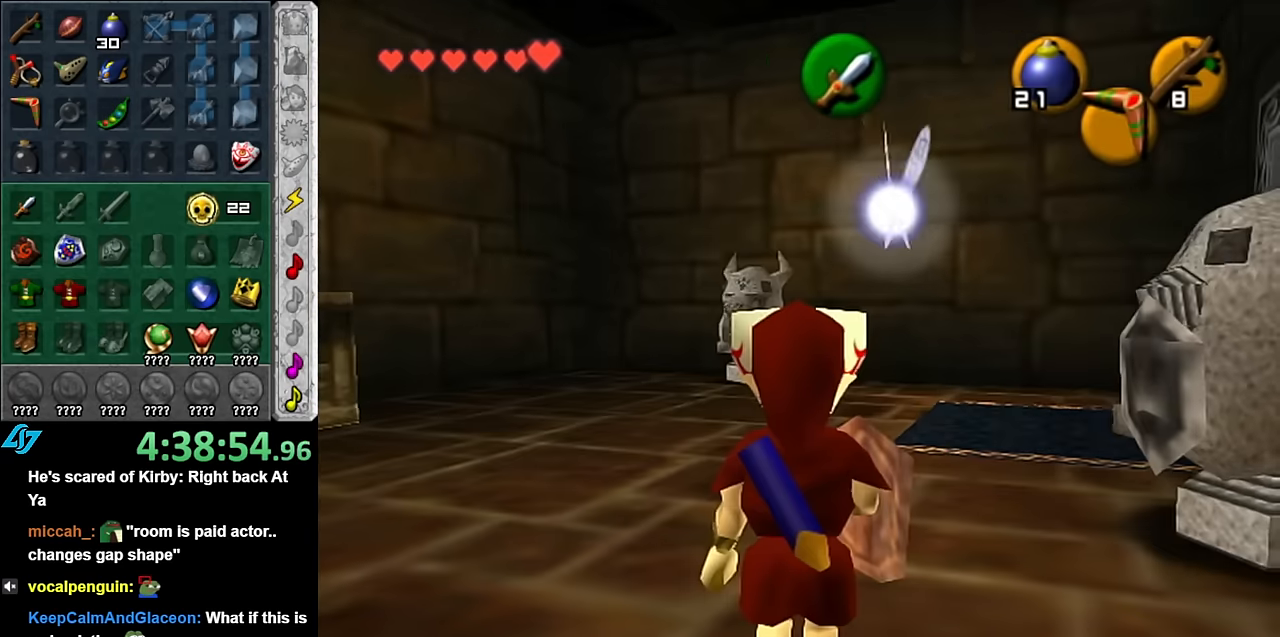
{"buttons": [], "left_stick": "up-left", "right_stick": "center", "events": []}
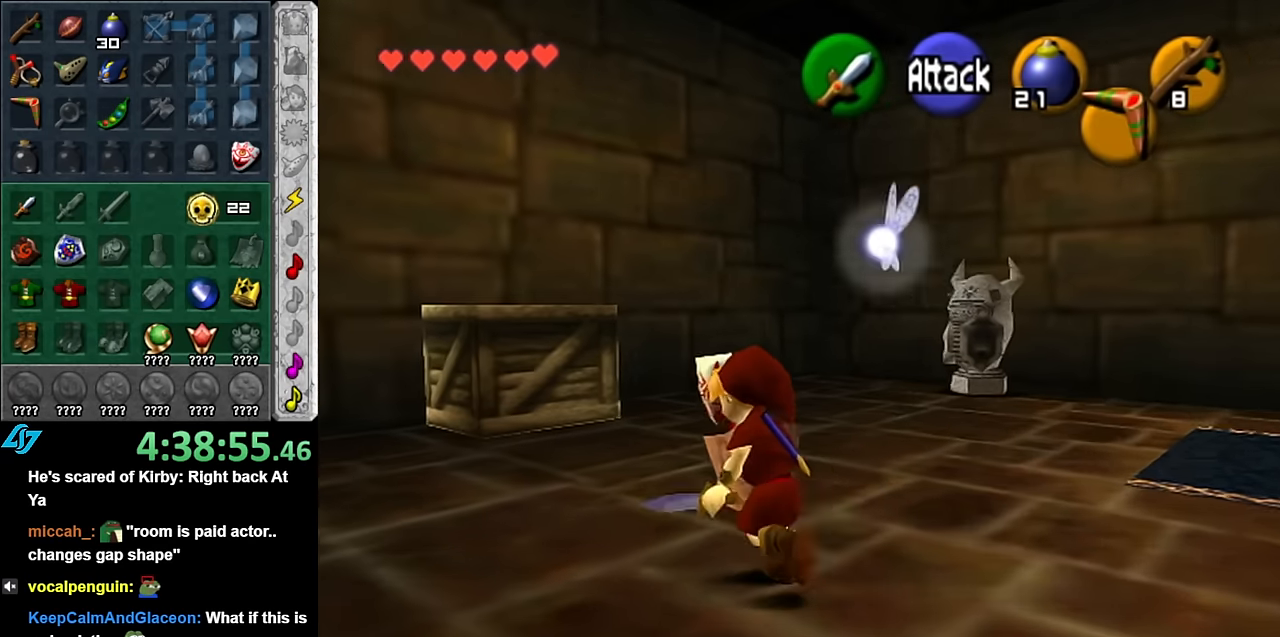
{"buttons": [], "left_stick": "up", "right_stick": "center", "events": [[17, "left_stick", "up"], [317, "A", "down"], [484, "A", "up"]]}
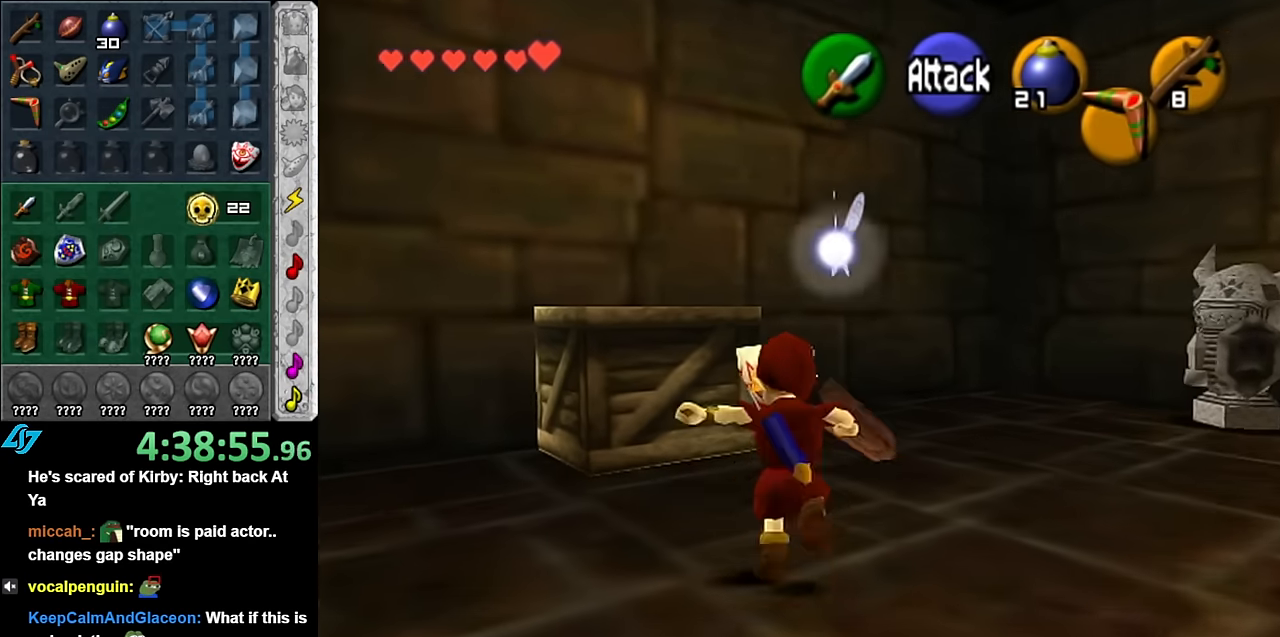
{"buttons": [], "left_stick": "up", "right_stick": "center", "events": []}
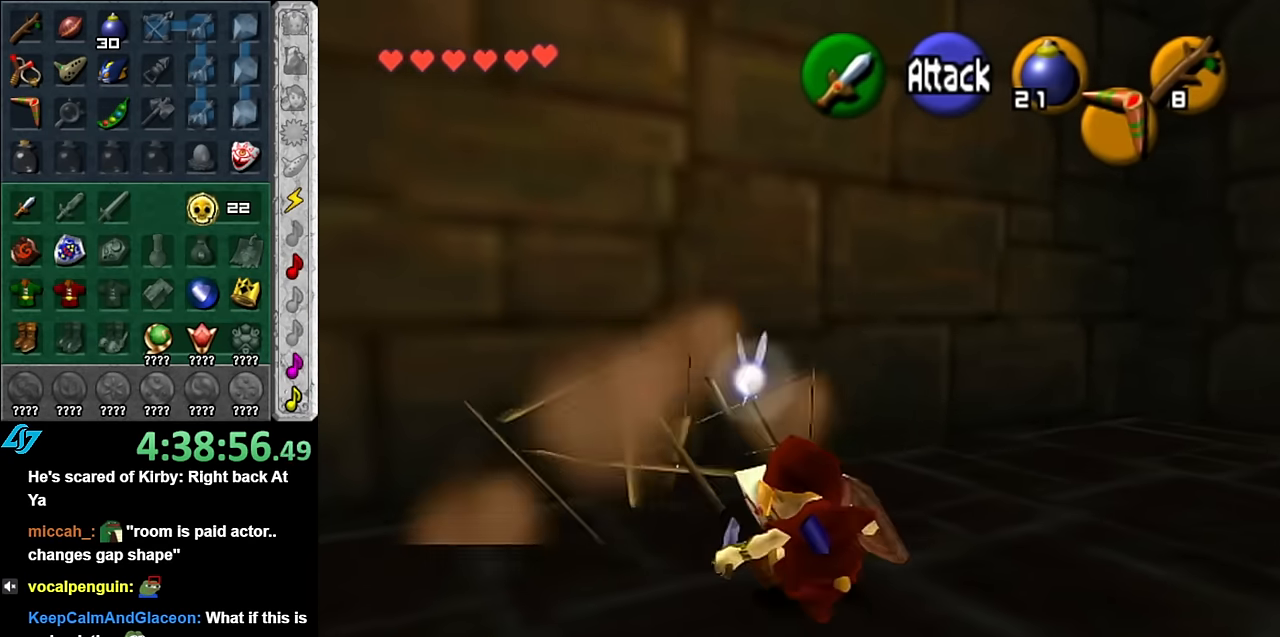
{"buttons": [], "left_stick": "up-left", "right_stick": "center", "events": [[167, "left_stick", "center"], [450, "left_stick", "up-left"]]}
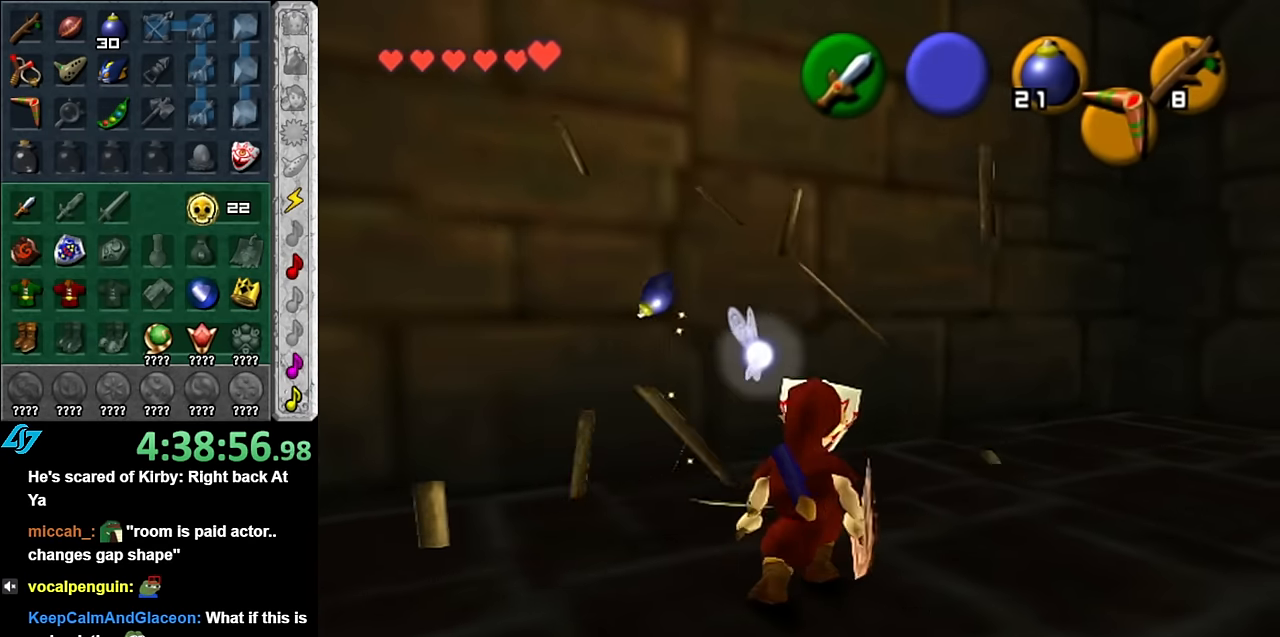
{"buttons": [], "left_stick": "up-right", "right_stick": "center", "events": [[384, "left_stick", "up-right"]]}
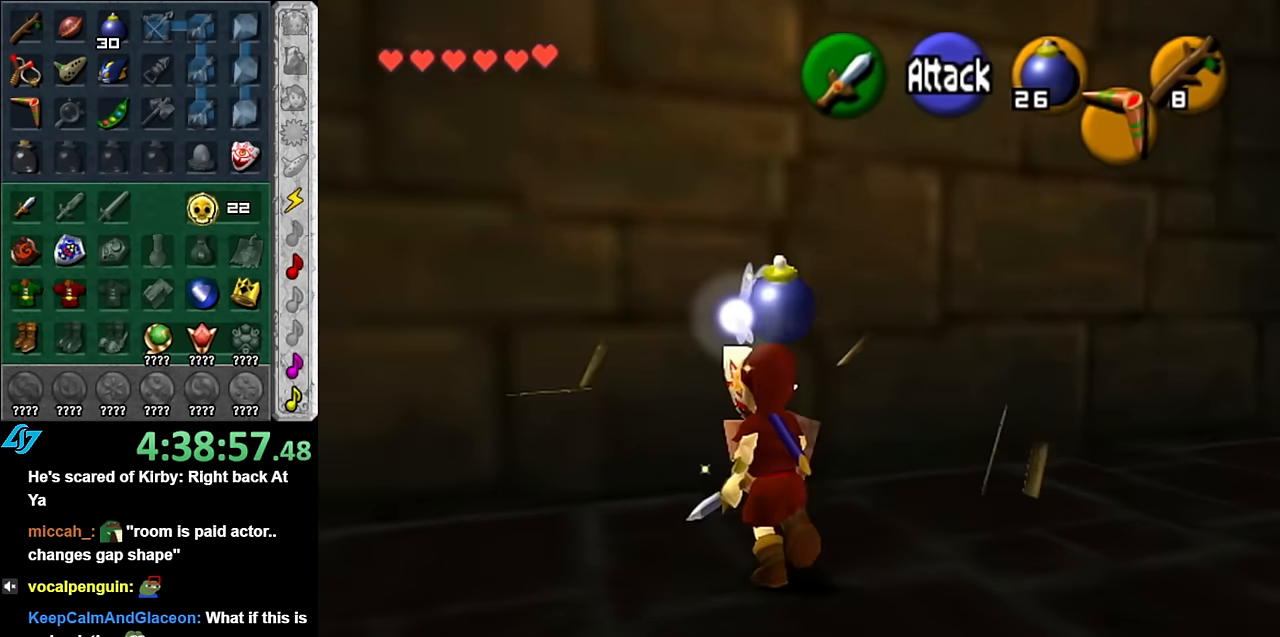
{"buttons": [], "left_stick": "up", "right_stick": "center", "events": [[50, "left_stick", "down-right"], [200, "L1", "down"], [200, "left_stick", "center"], [384, "L1", "up"], [417, "left_stick", "up"]]}
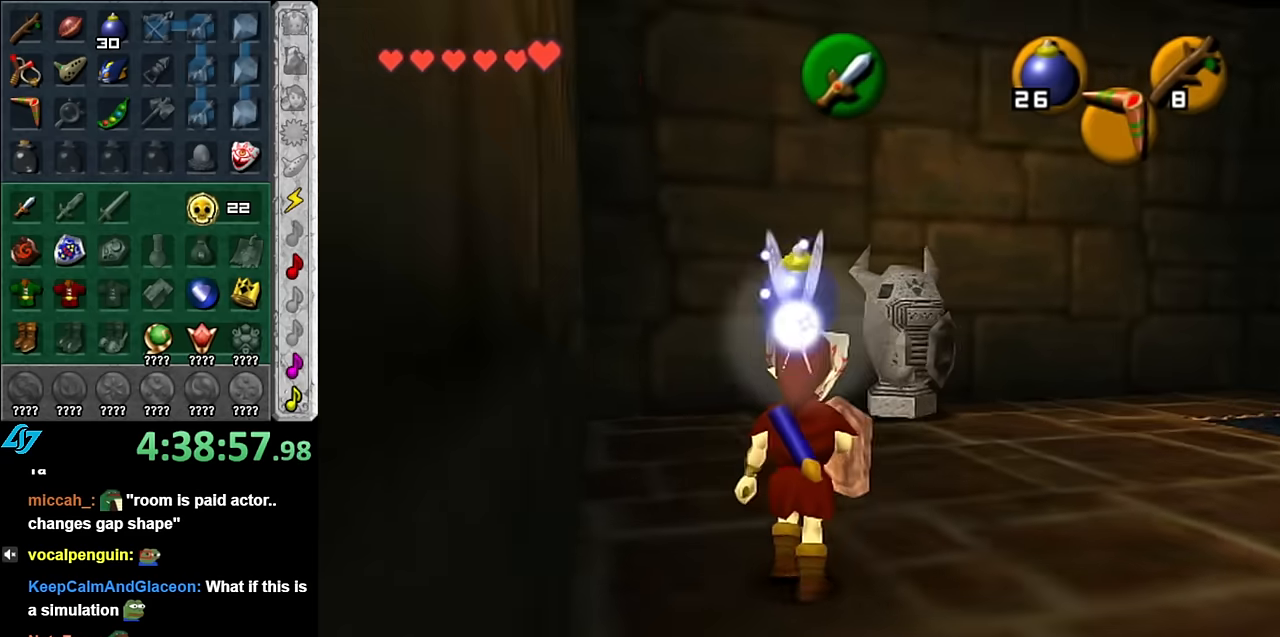
{"buttons": [], "left_stick": "up", "right_stick": "center", "events": []}
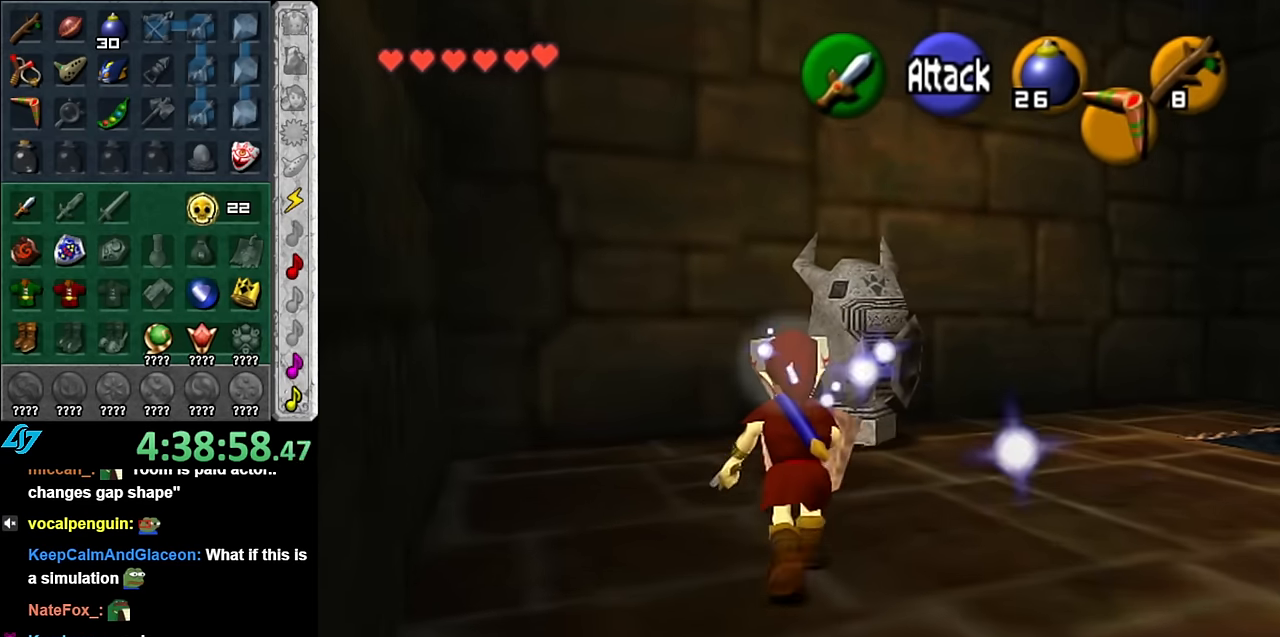
{"buttons": [], "left_stick": "up", "right_stick": "center", "events": []}
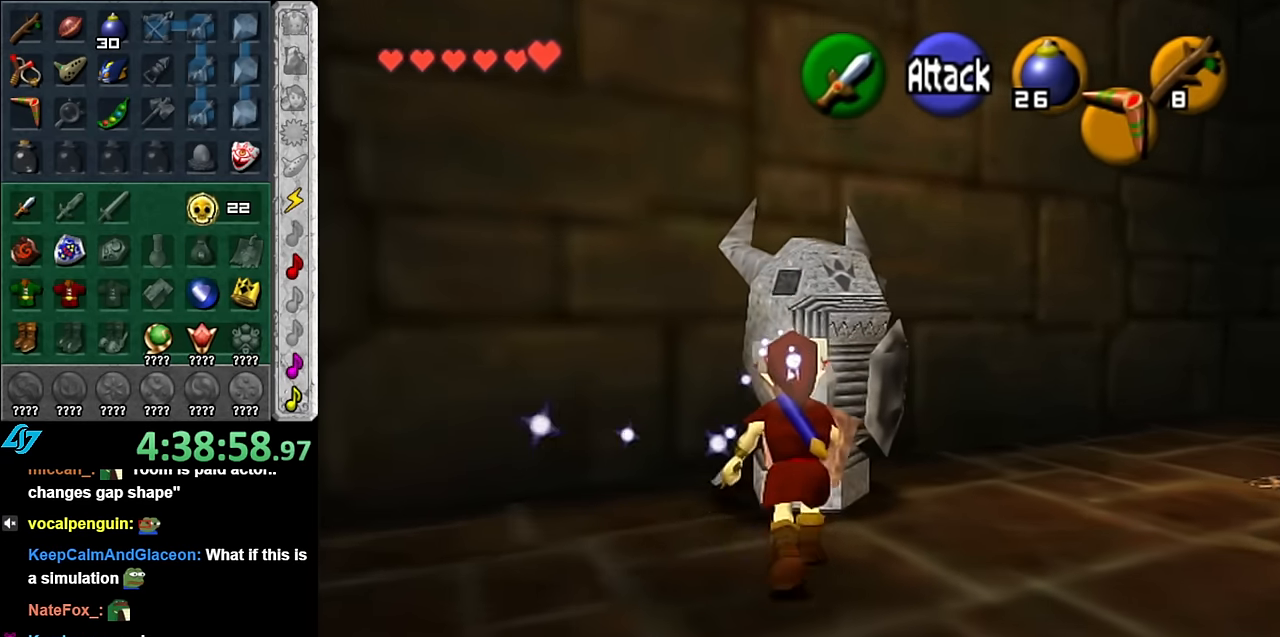
{"buttons": [], "left_stick": "up-right", "right_stick": "center", "events": [[200, "left_stick", "center"], [300, "left_stick", "down-right"], [450, "left_stick", "up-right"]]}
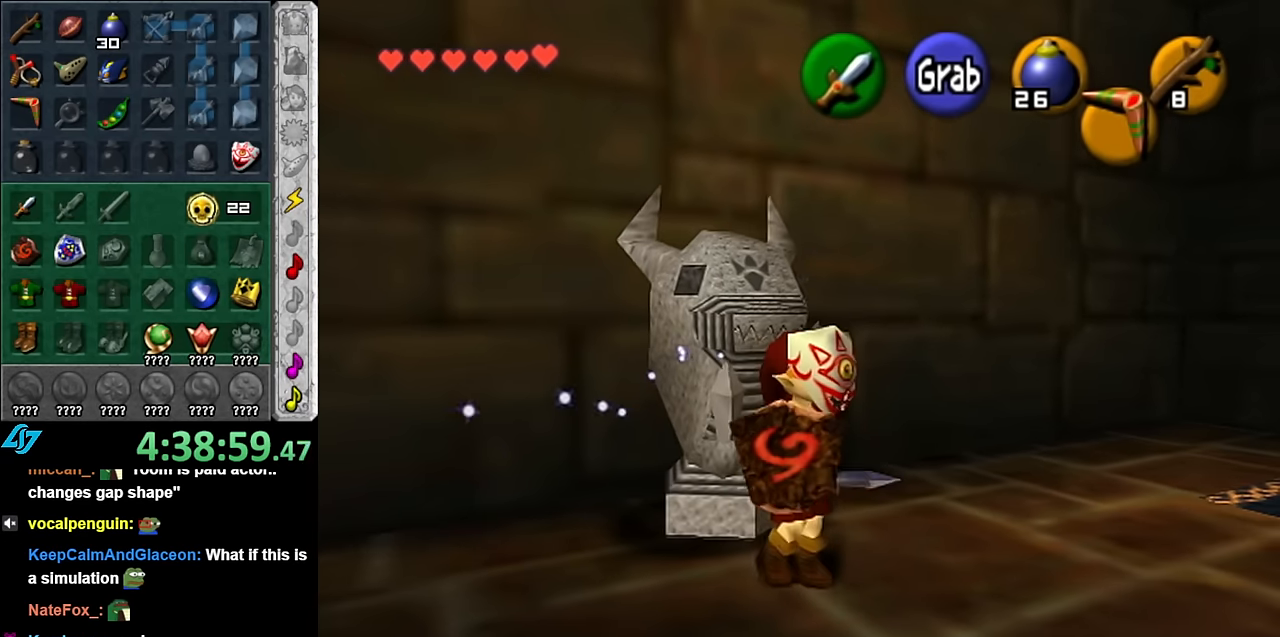
{"buttons": [], "left_stick": "up-right", "right_stick": "center", "events": [[100, "left_stick", "down-right"], [367, "left_stick", "right"], [484, "left_stick", "up-right"]]}
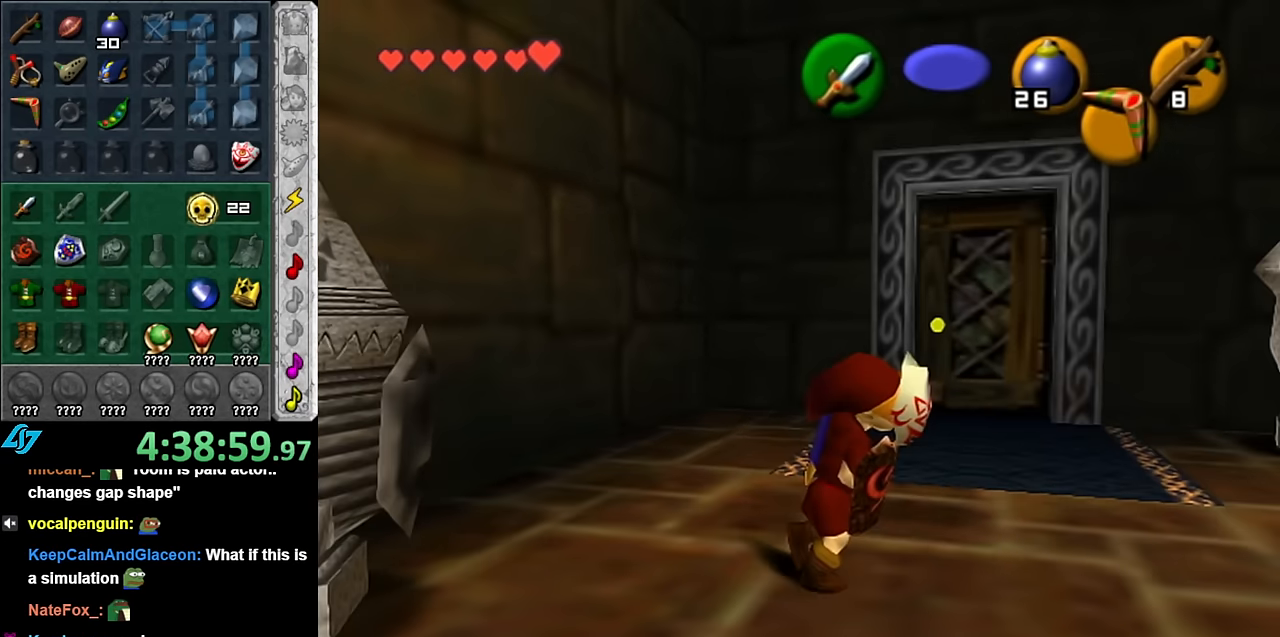
{"buttons": [], "left_stick": "up-right", "right_stick": "center", "events": []}
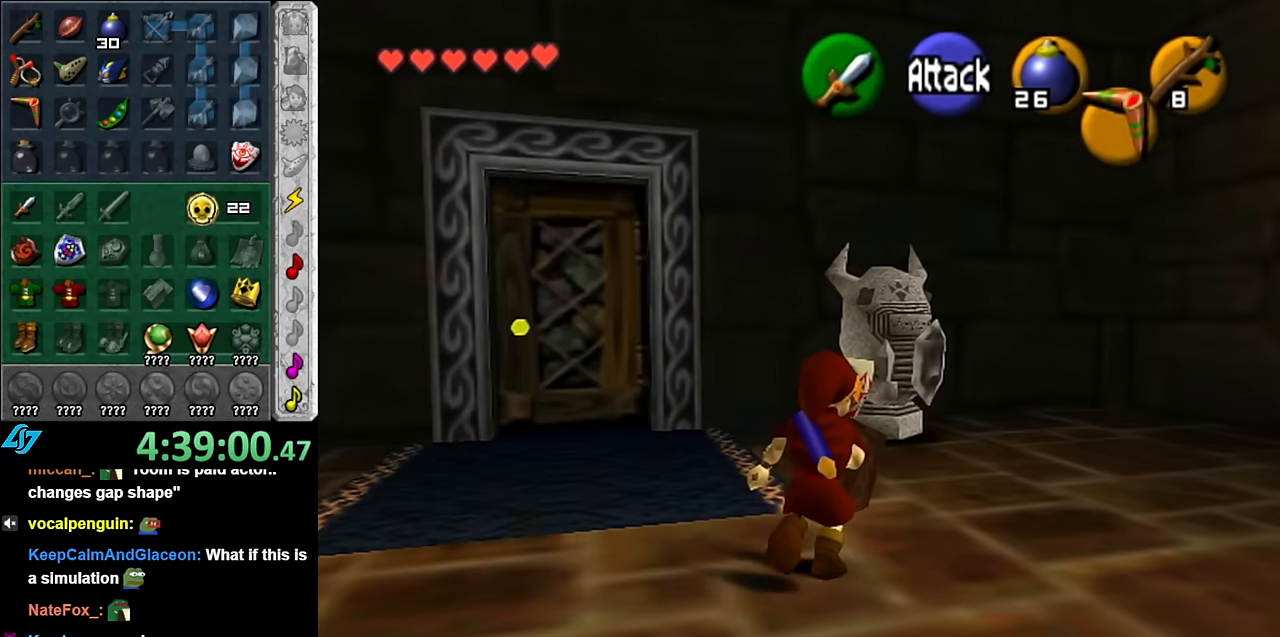
{"buttons": [], "left_stick": "up", "right_stick": "center", "events": [[100, "left_stick", "up"]]}
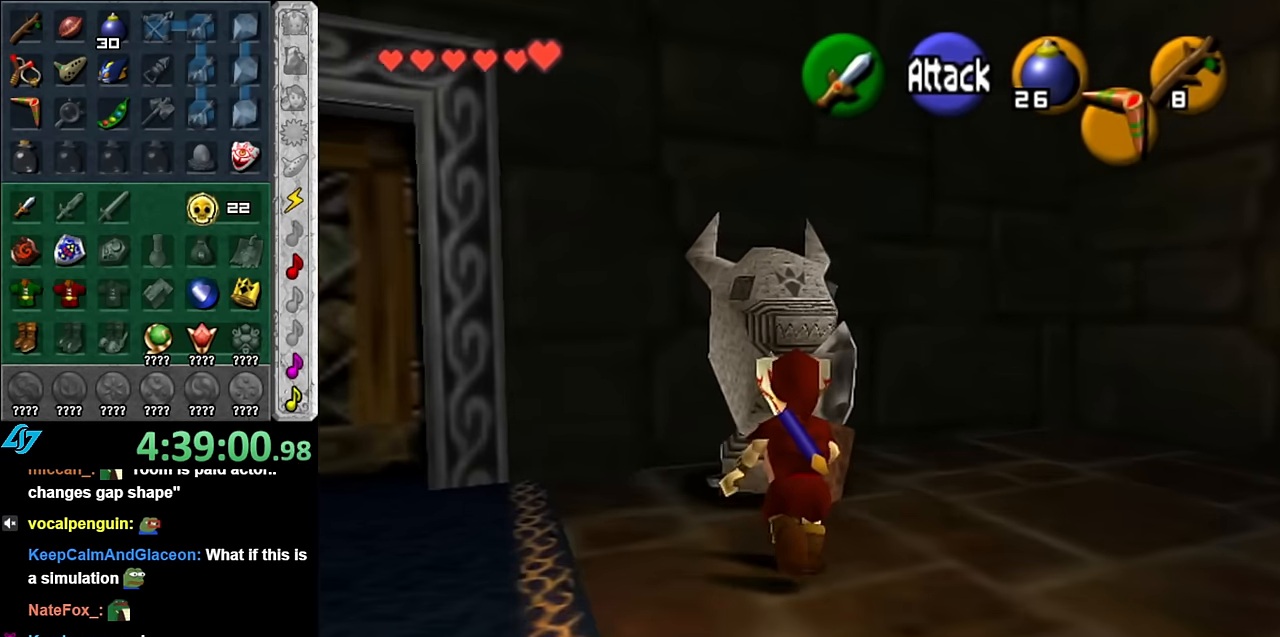
{"buttons": [], "left_stick": "center", "right_stick": "center", "events": [[334, "left_stick", "center"]]}
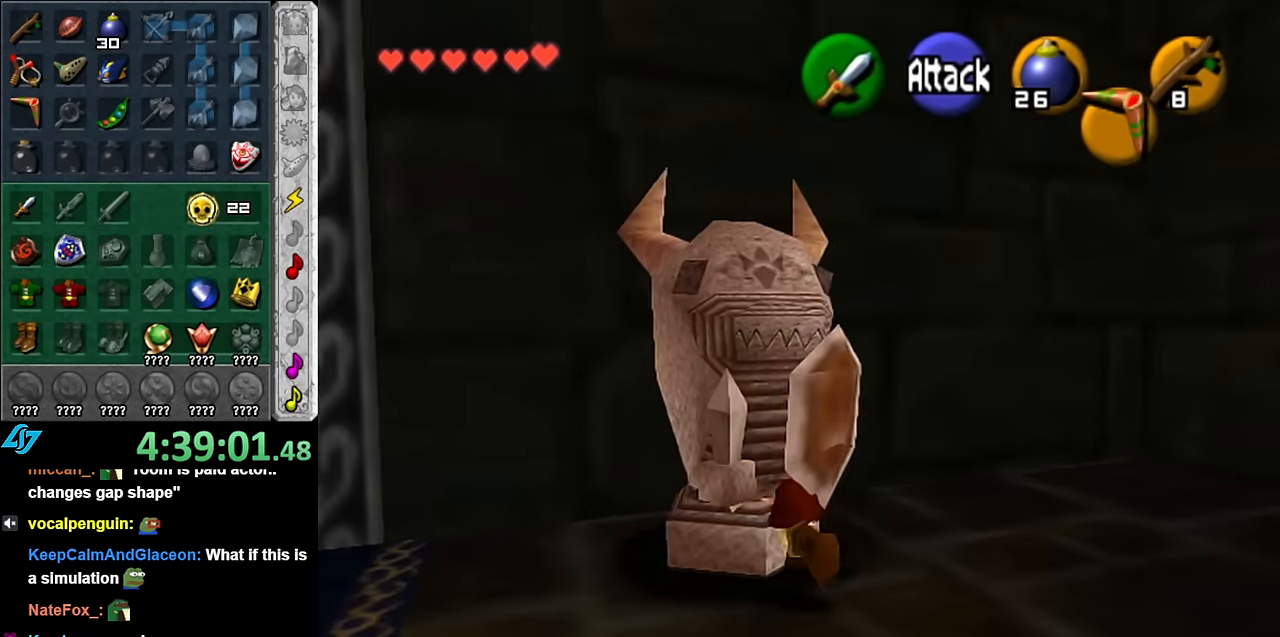
{"buttons": [], "left_stick": "down-right", "right_stick": "center", "events": [[84, "left_stick", "down"], [267, "left_stick", "up-left"], [384, "left_stick", "down-left"], [450, "left_stick", "down-right"]]}
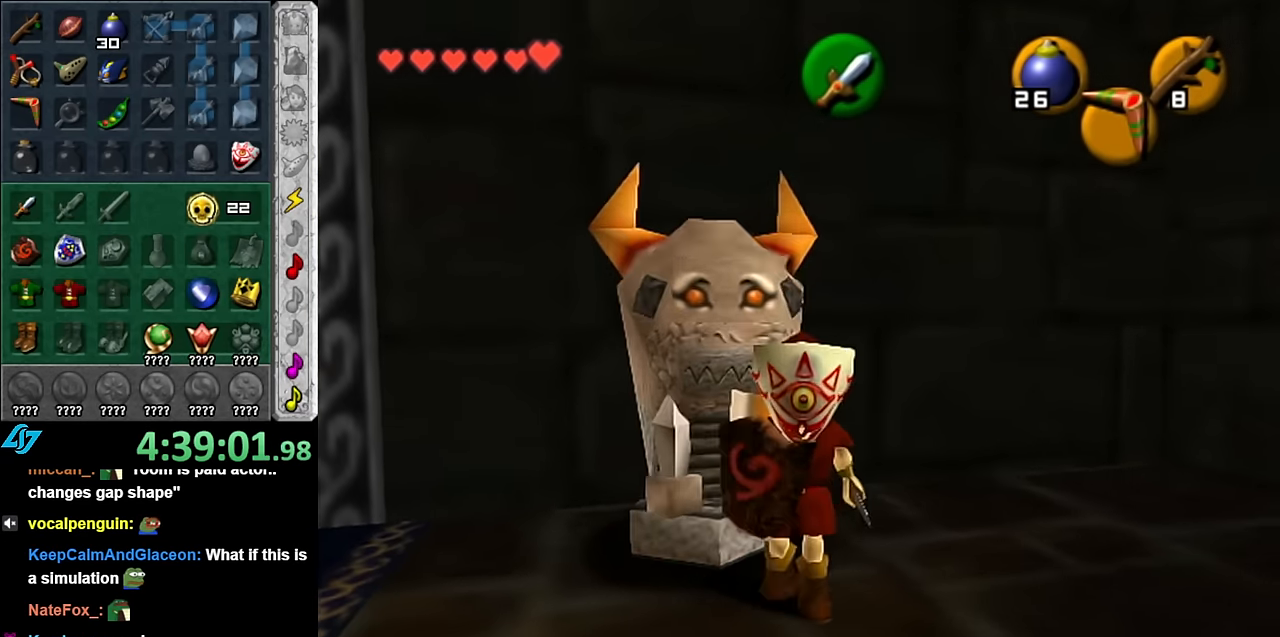
{"buttons": [], "left_stick": "center", "right_stick": "center", "events": [[17, "B", "down"], [17, "left_stick", "up-right"], [100, "left_stick", "left"], [134, "B", "up"], [200, "left_stick", "center"]]}
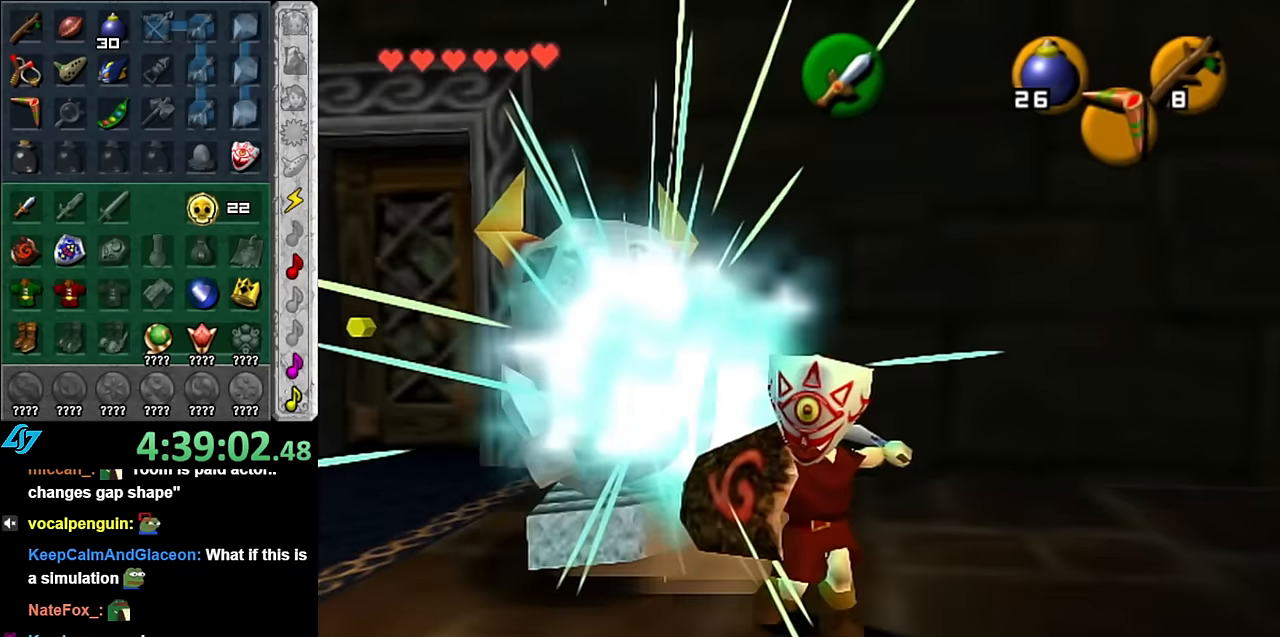
{"buttons": ["L1"], "left_stick": "center", "right_stick": "center", "events": [[200, "left_stick", "up-left"], [417, "L1", "down"], [450, "left_stick", "center"]]}
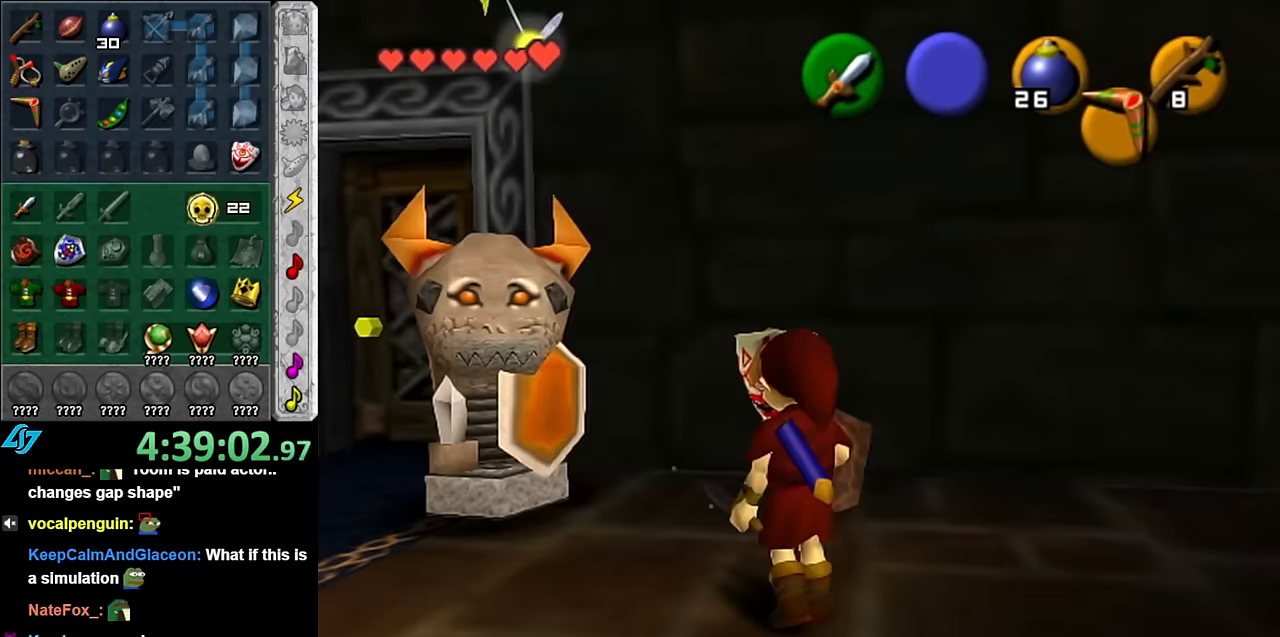
{"buttons": [], "left_stick": "down-right", "right_stick": "center", "events": [[100, "left_stick", "down-right"], [134, "L1", "up"], [167, "Z", "down"], [267, "Z", "up"], [384, "Z", "down"], [484, "Z", "up"]]}
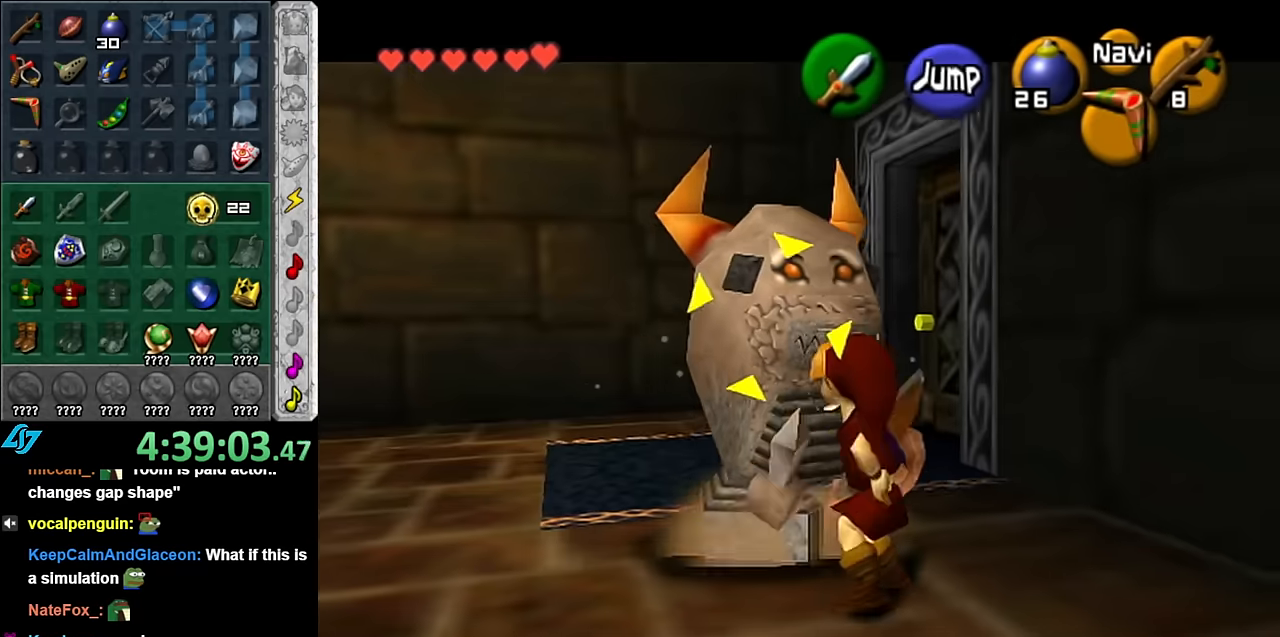
{"buttons": [], "left_stick": "down-right", "right_stick": "center", "events": []}
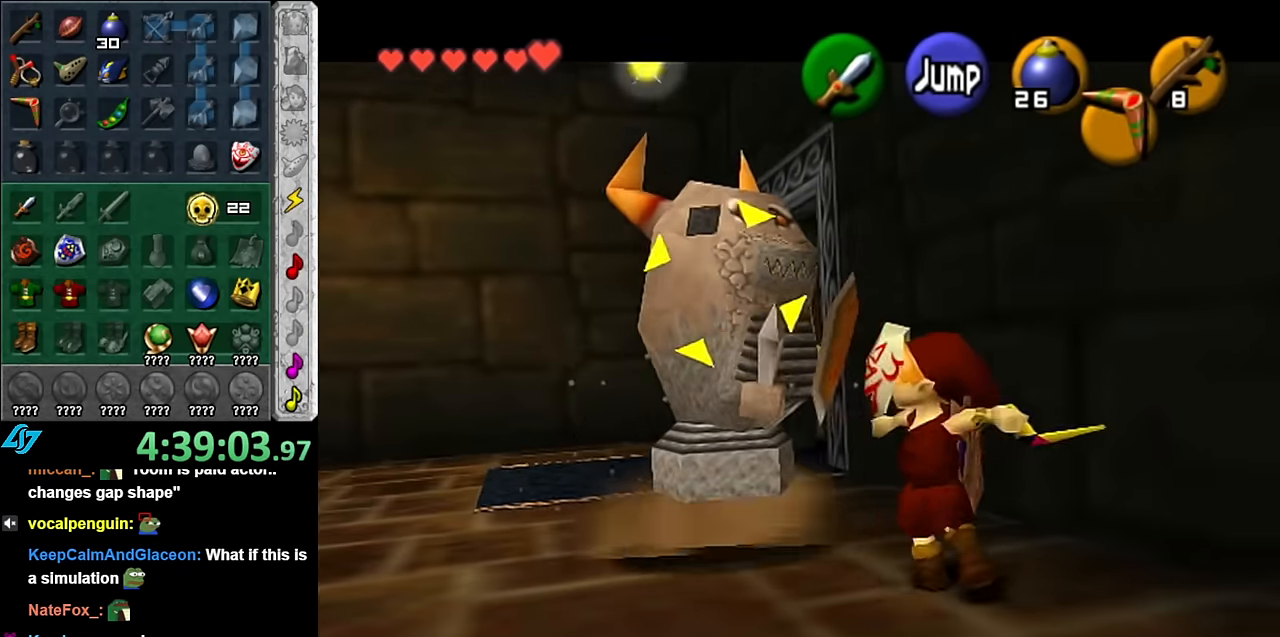
{"buttons": ["A"], "left_stick": "center", "right_stick": "center", "events": [[100, "left_stick", "center"], [167, "B", "down"], [167, "left_stick", "up-left"], [234, "B", "up"], [300, "left_stick", "center"], [334, "A", "down"], [384, "A", "up"], [450, "A", "down"]]}
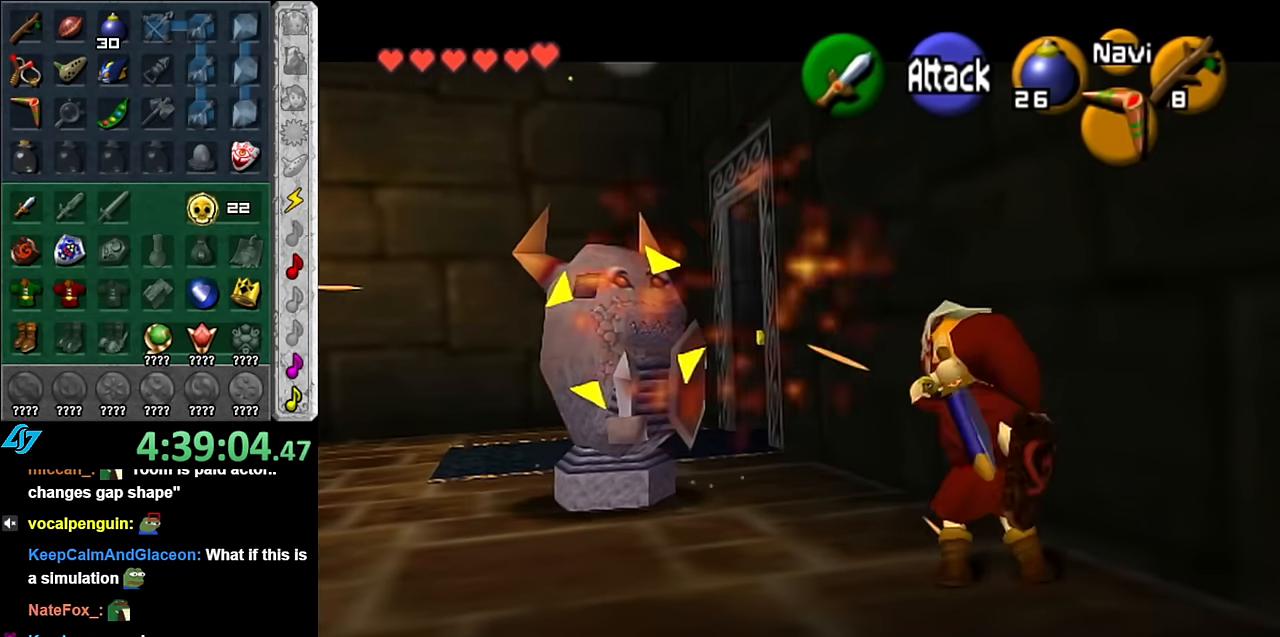
{"buttons": [], "left_stick": "center", "right_stick": "center", "events": [[50, "A", "up"], [117, "A", "down"], [200, "A", "up"], [267, "A", "down"], [350, "A", "up"]]}
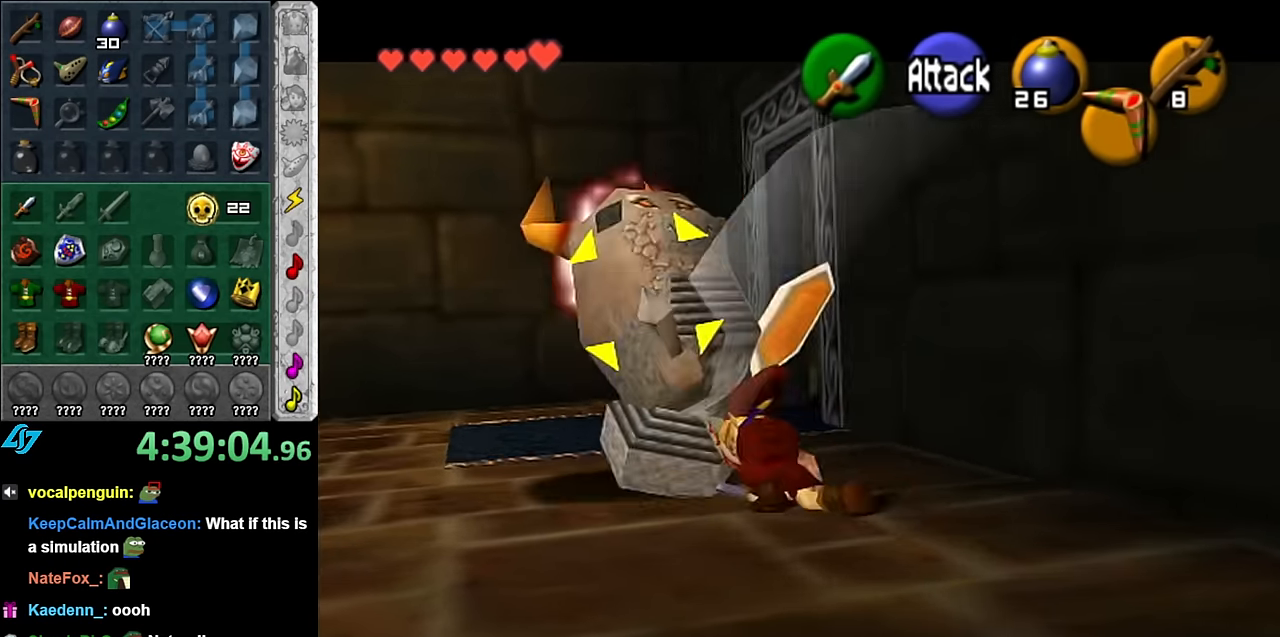
{"buttons": ["L1"], "left_stick": "left", "right_stick": "center", "events": [[300, "left_stick", "left"], [334, "L1", "down"]]}
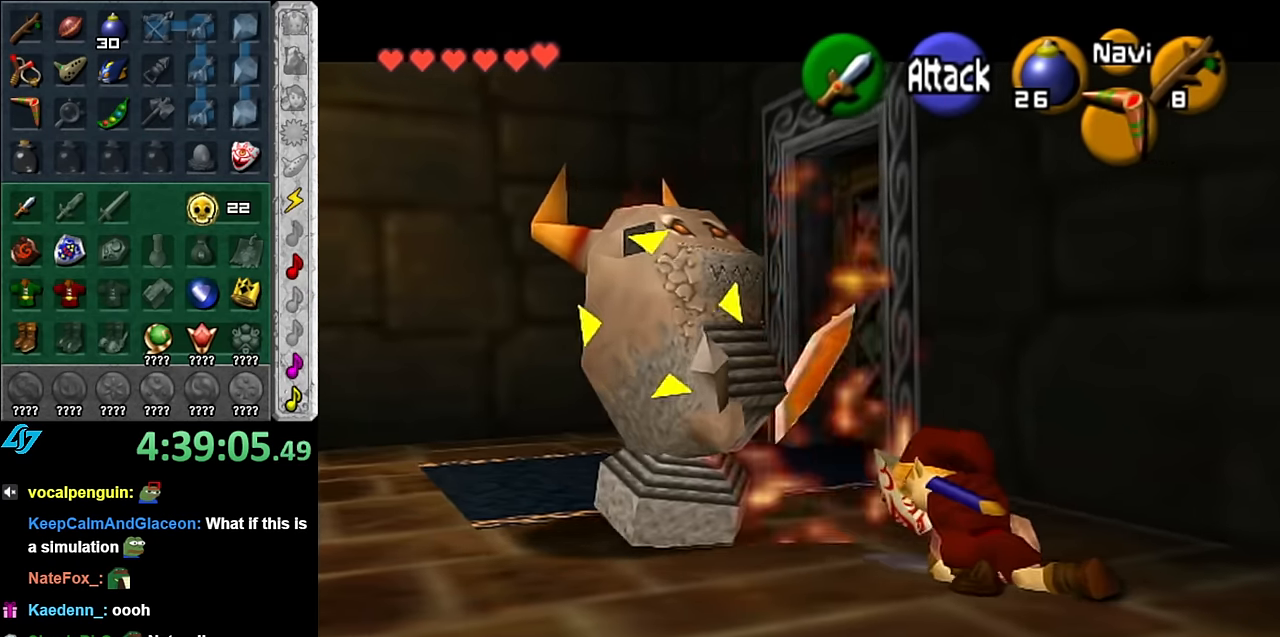
{"buttons": [], "left_stick": "up-left", "right_stick": "center", "events": [[17, "L1", "up"], [450, "left_stick", "up-left"]]}